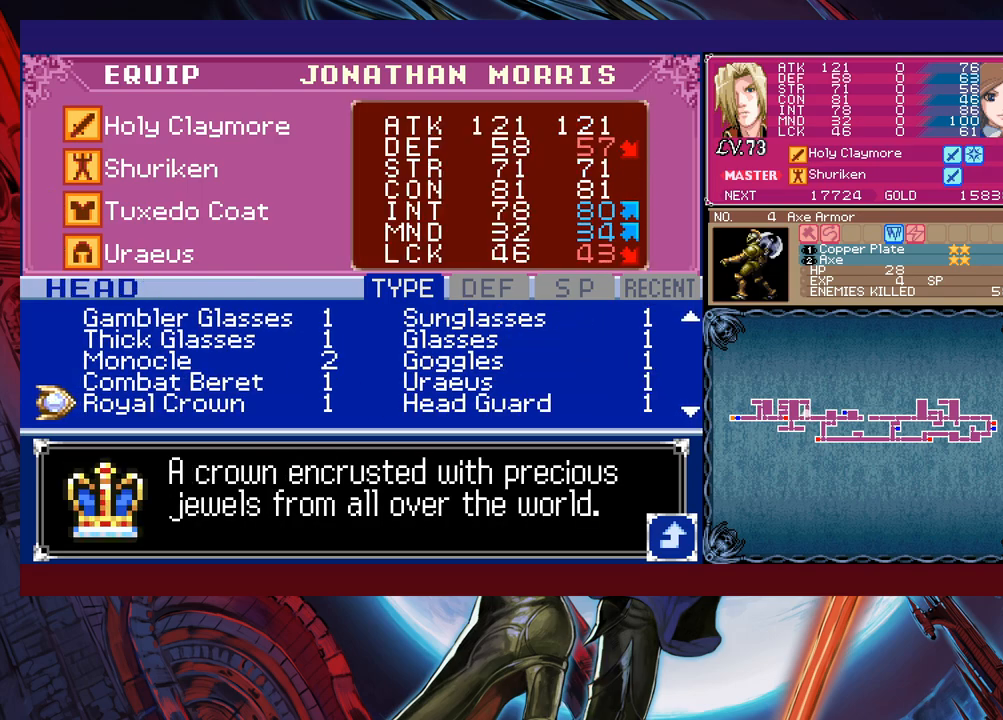
Gameplay with a controller (Xbox layout); each line is a JSON object with the inputs held at the frame after it. "events" lists button and stick changes between this image and that frame as [ms after this image, input, new state], when the widget could be followed in between. Not read: L2 R2 right_stick.
{"buttons": [], "left_stick": "down", "events": []}
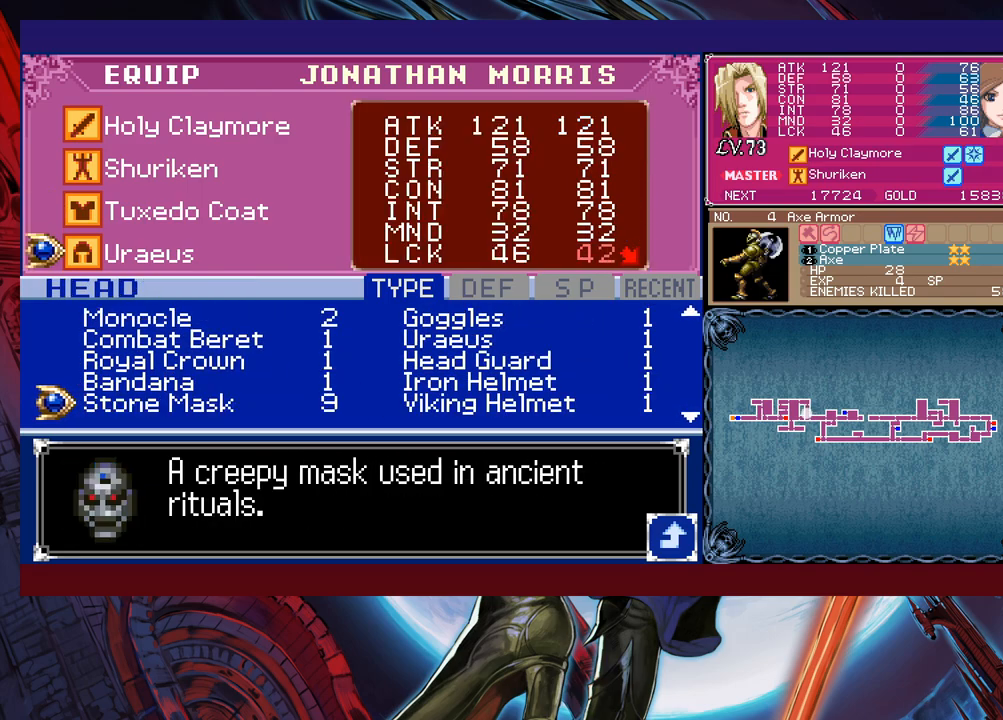
{"buttons": [], "left_stick": "down", "events": []}
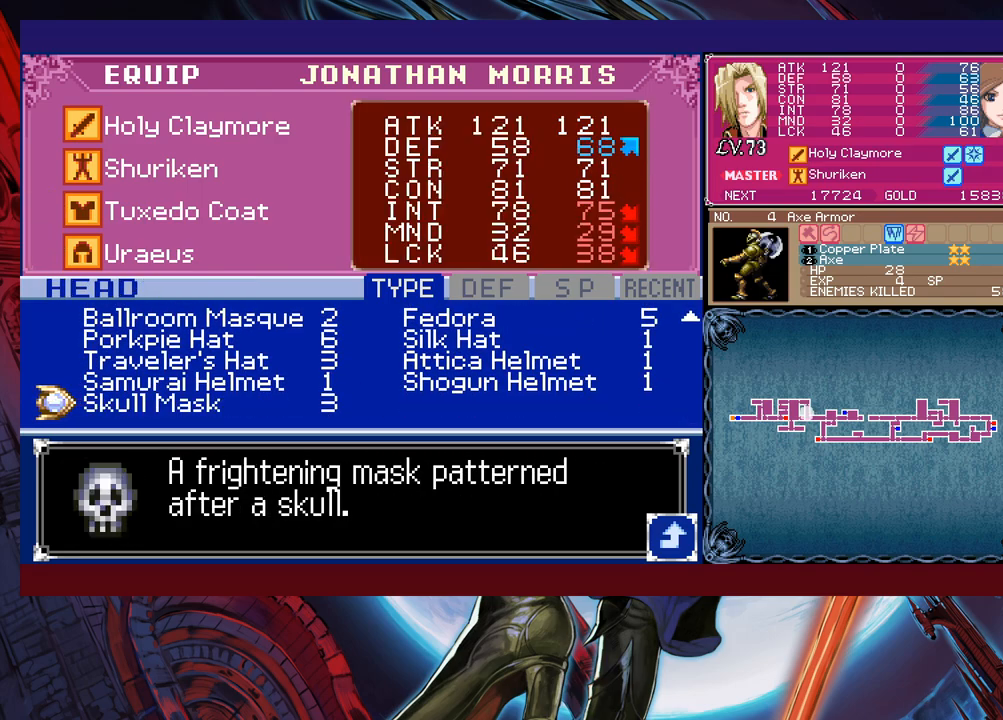
{"buttons": [], "left_stick": "center", "events": [[367, "left_stick", "center"]]}
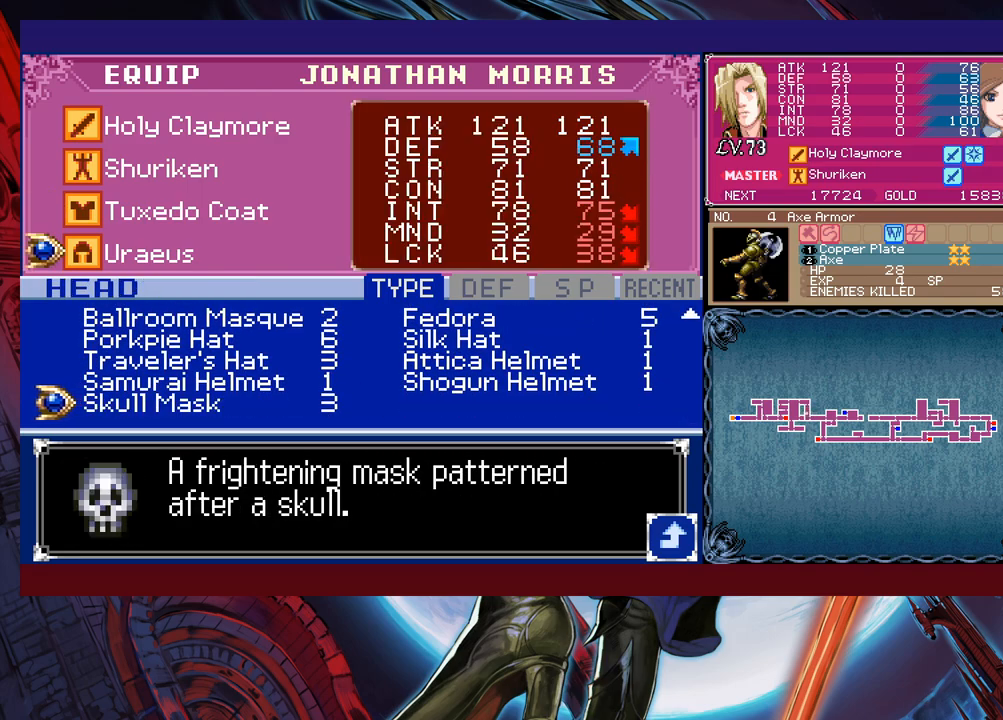
{"buttons": [], "left_stick": "center", "events": [[350, "left_stick", "up"], [467, "left_stick", "center"]]}
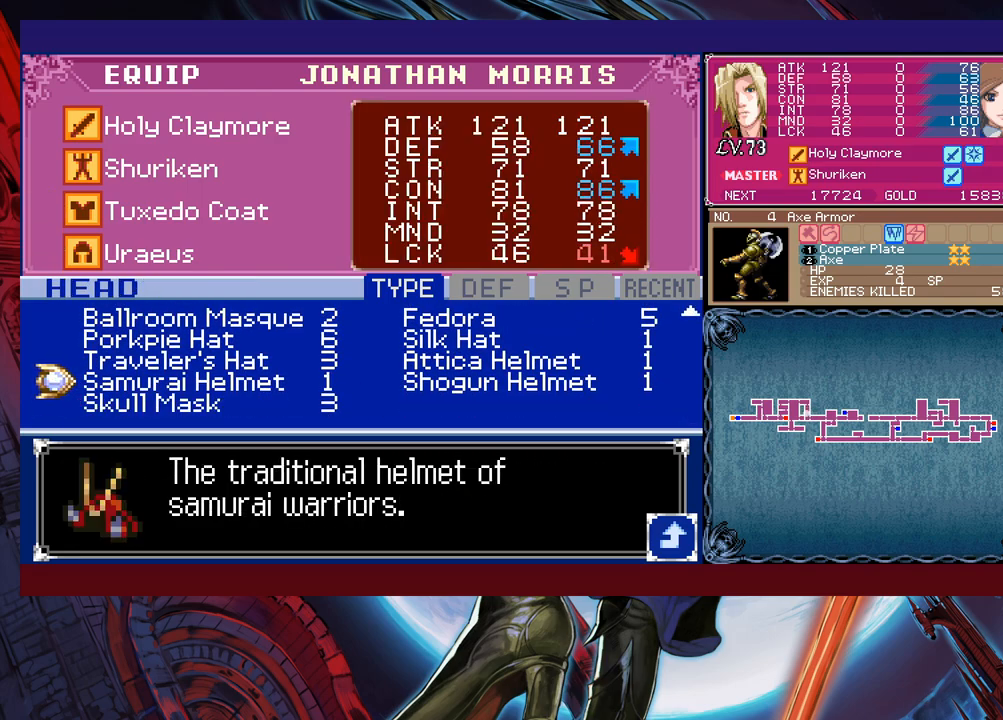
{"buttons": [], "left_stick": "center", "events": [[200, "left_stick", "right"], [367, "left_stick", "center"]]}
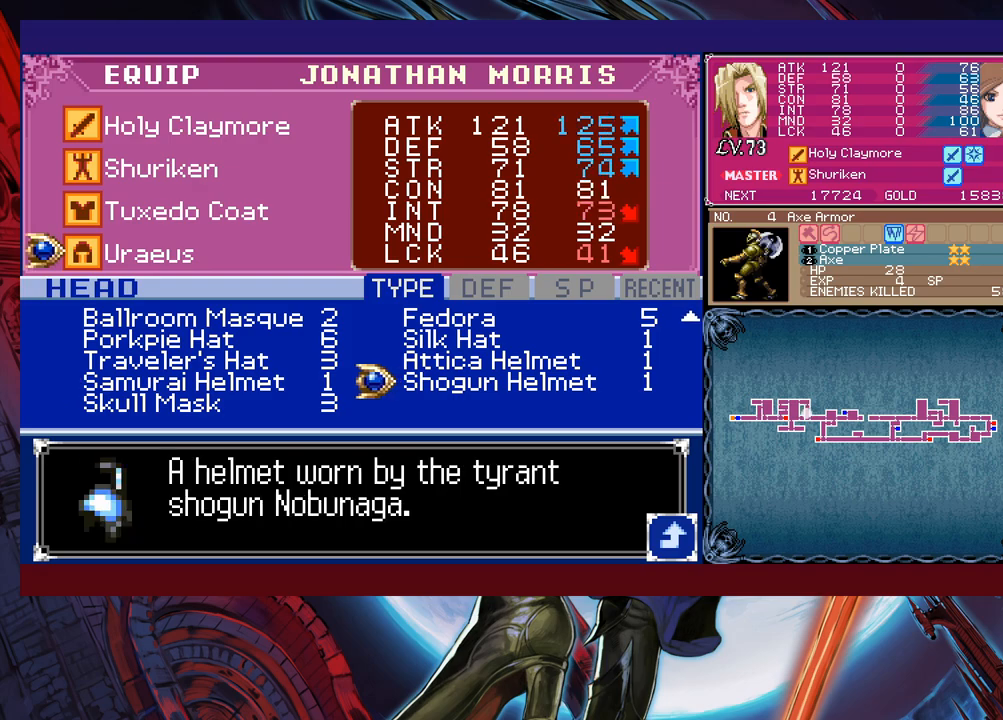
{"buttons": [], "left_stick": "up", "events": [[400, "left_stick", "up"]]}
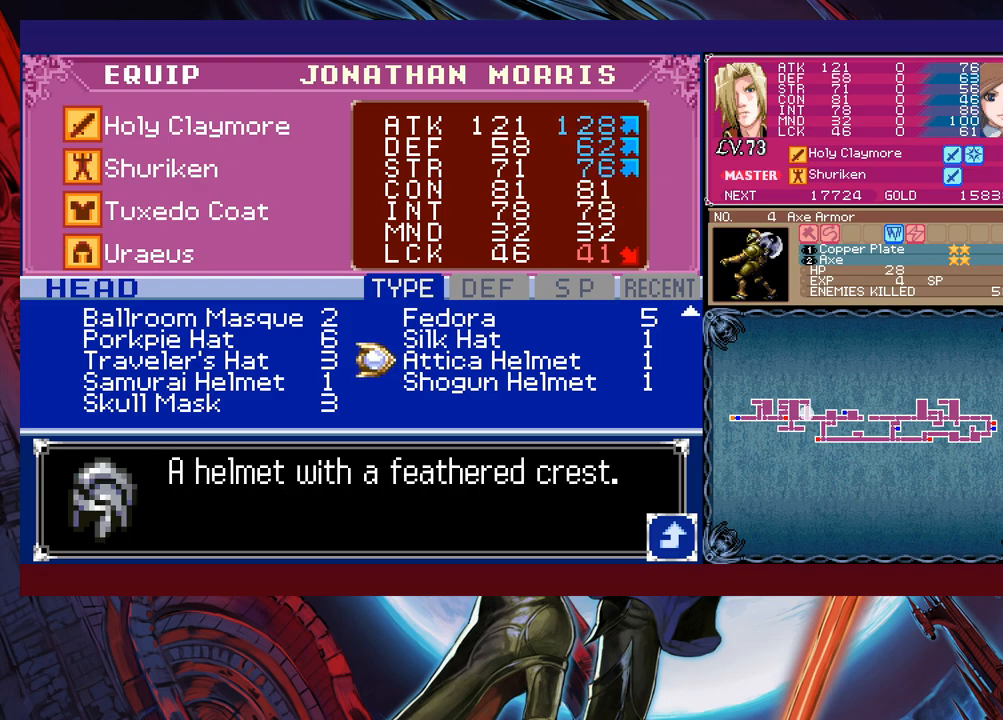
{"buttons": [], "left_stick": "center", "events": [[17, "left_stick", "left"], [167, "left_stick", "up"], [250, "left_stick", "center"], [317, "left_stick", "right"], [467, "left_stick", "center"]]}
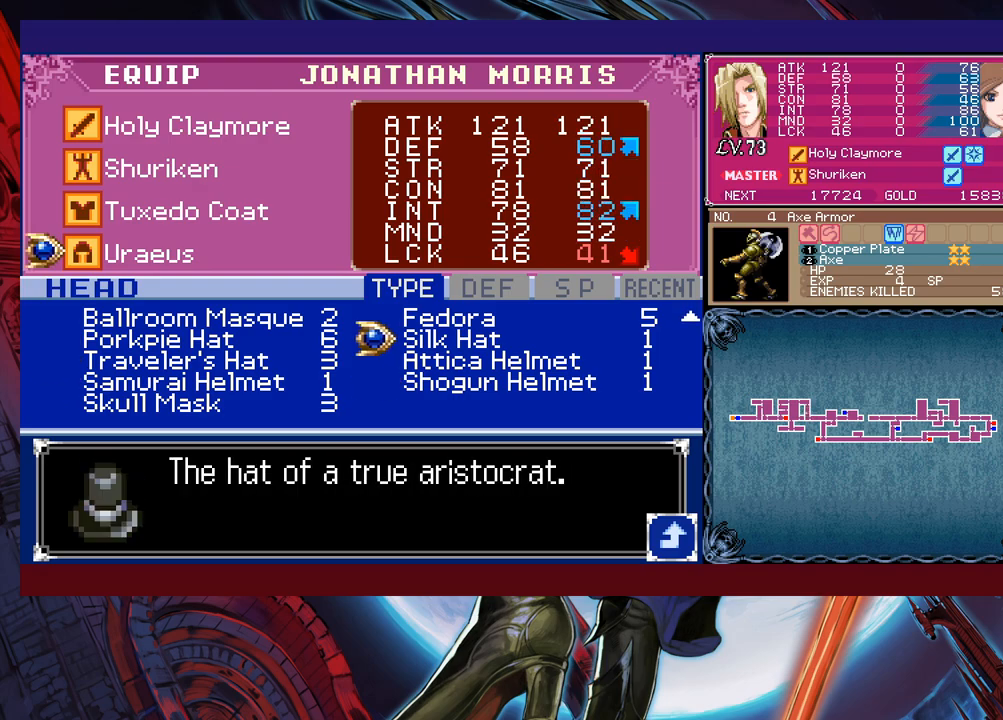
{"buttons": [], "left_stick": "center", "events": [[17, "left_stick", "down"], [150, "left_stick", "center"]]}
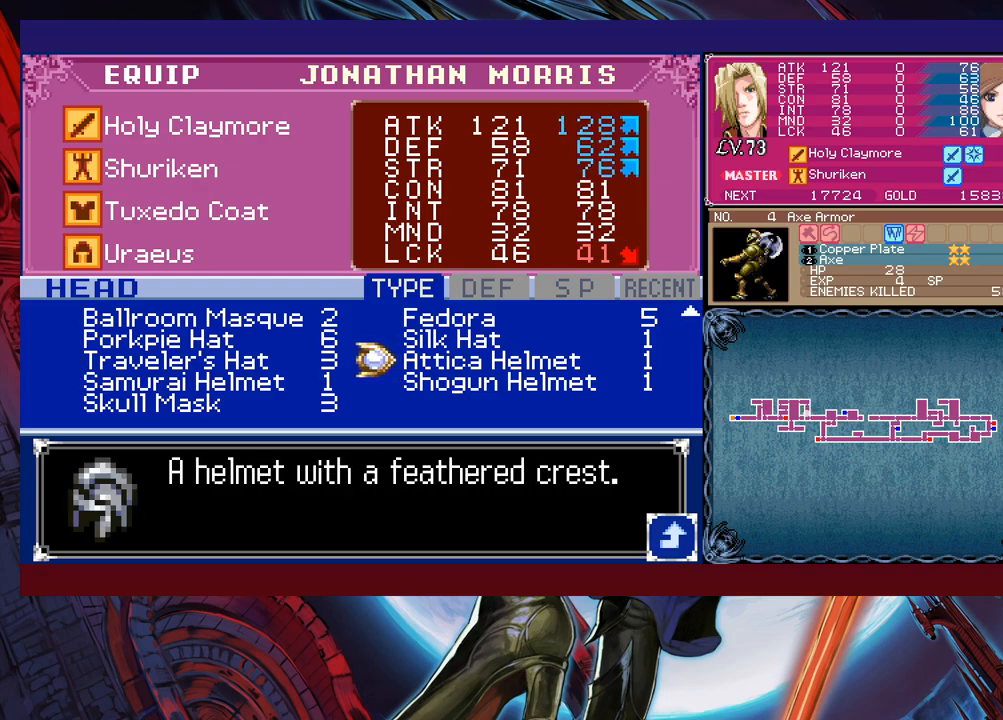
{"buttons": [], "left_stick": "center", "events": []}
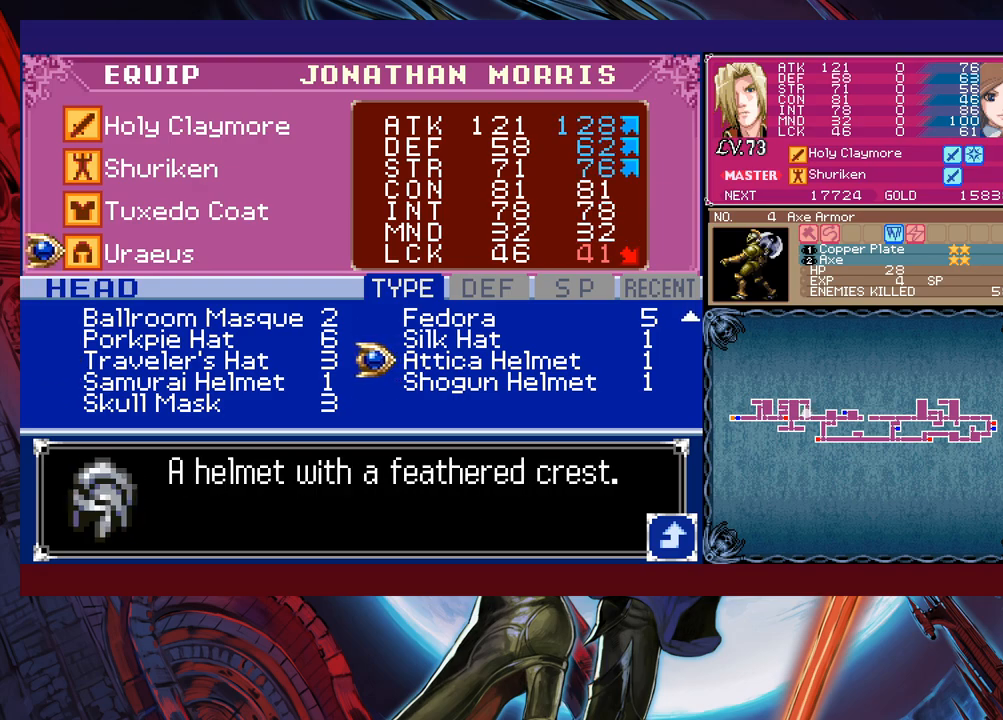
{"buttons": ["A"], "left_stick": "center", "events": [[417, "A", "down"]]}
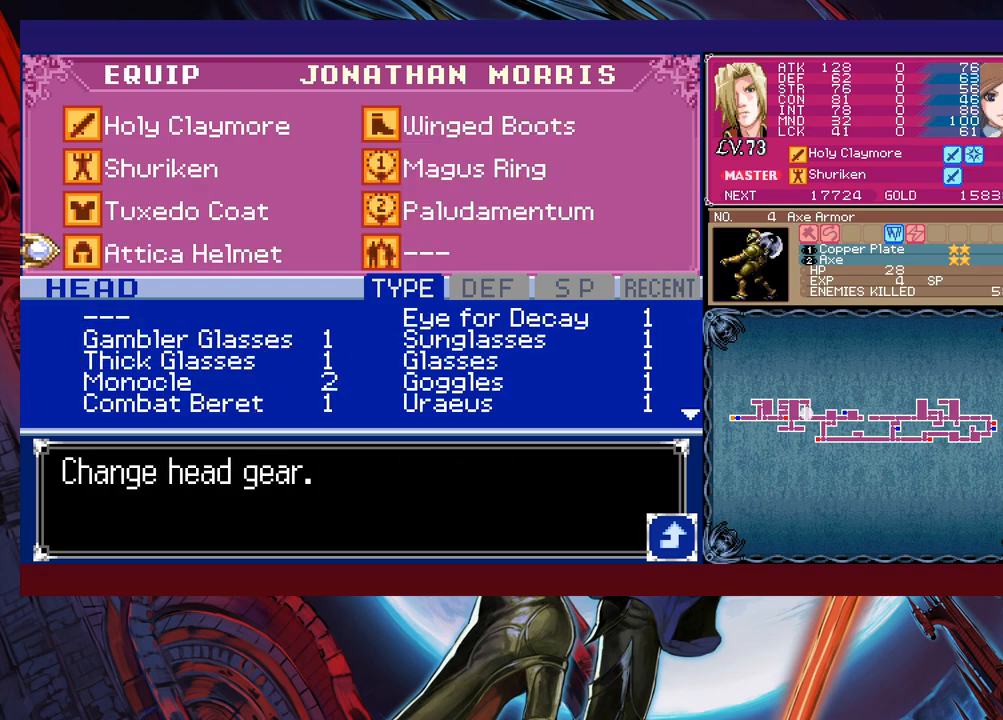
{"buttons": [], "left_stick": "center", "events": [[117, "A", "up"], [267, "A", "down"], [367, "A", "up"]]}
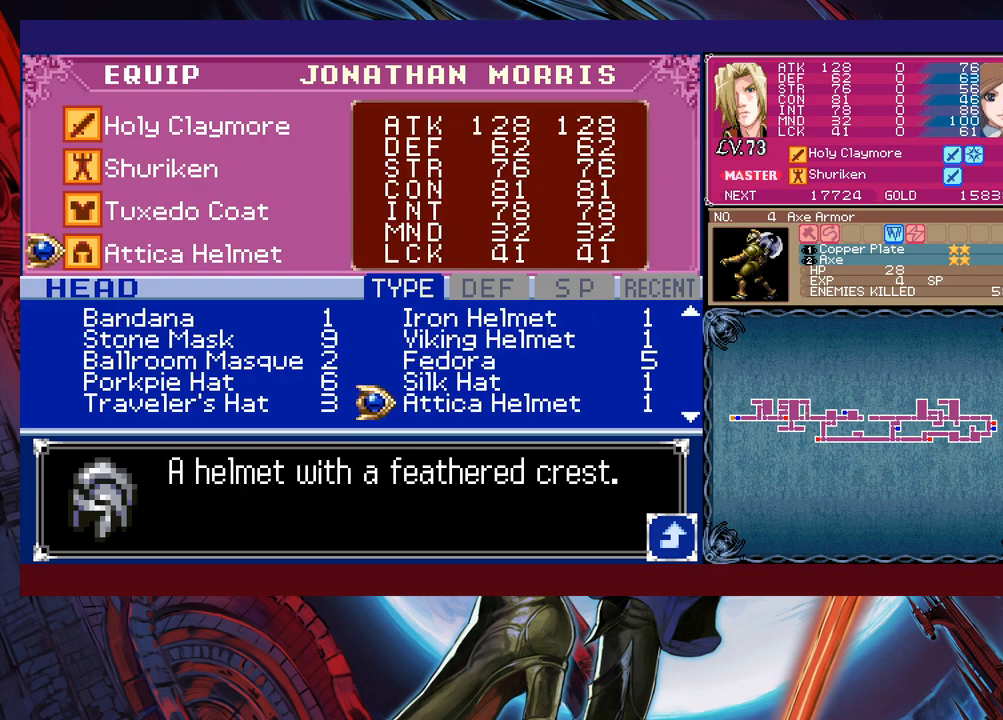
{"buttons": [], "left_stick": "up", "events": [[267, "left_stick", "left"], [400, "left_stick", "center"], [467, "left_stick", "up"]]}
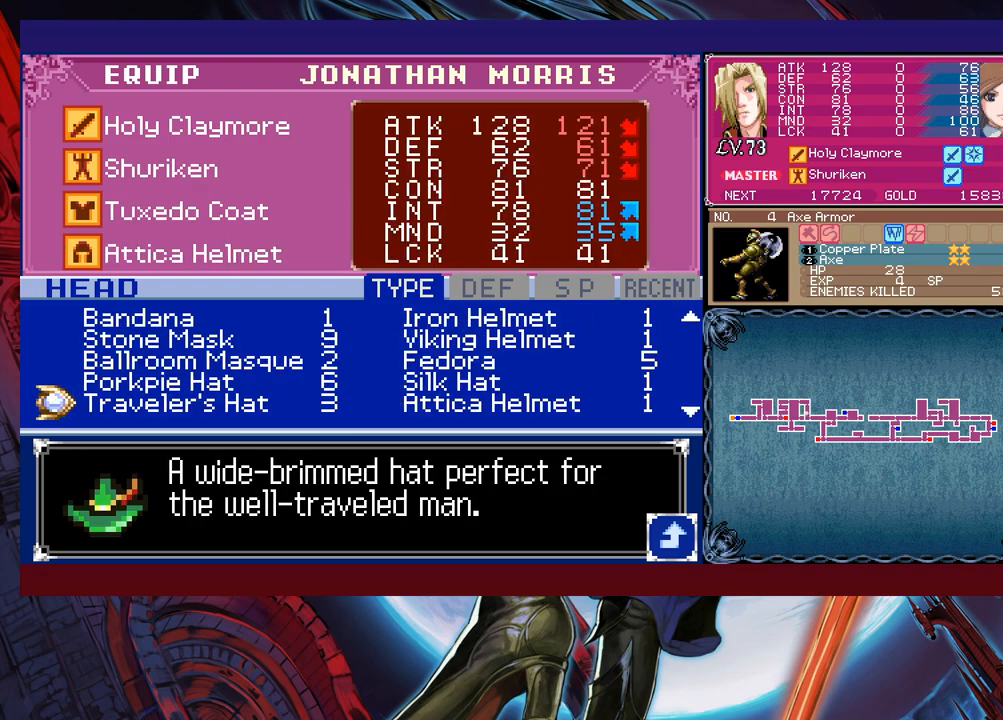
{"buttons": [], "left_stick": "left", "events": [[100, "left_stick", "center"], [150, "left_stick", "right"], [267, "left_stick", "center"], [350, "left_stick", "up"], [500, "left_stick", "left"]]}
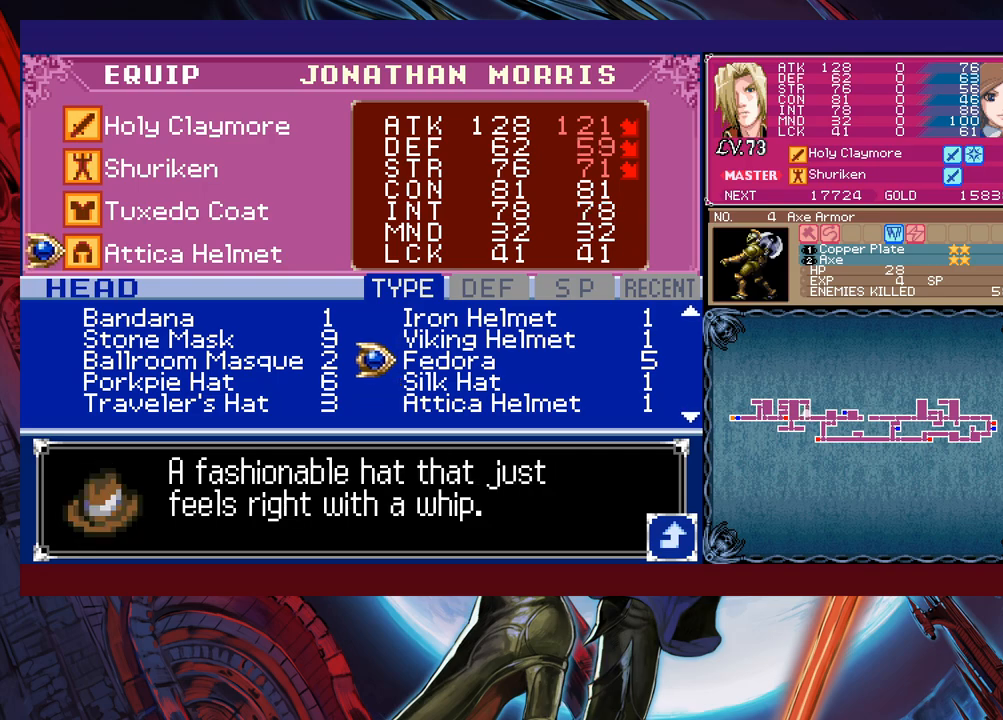
{"buttons": [], "left_stick": "up", "events": [[150, "left_stick", "up"], [267, "left_stick", "right"], [467, "left_stick", "up"]]}
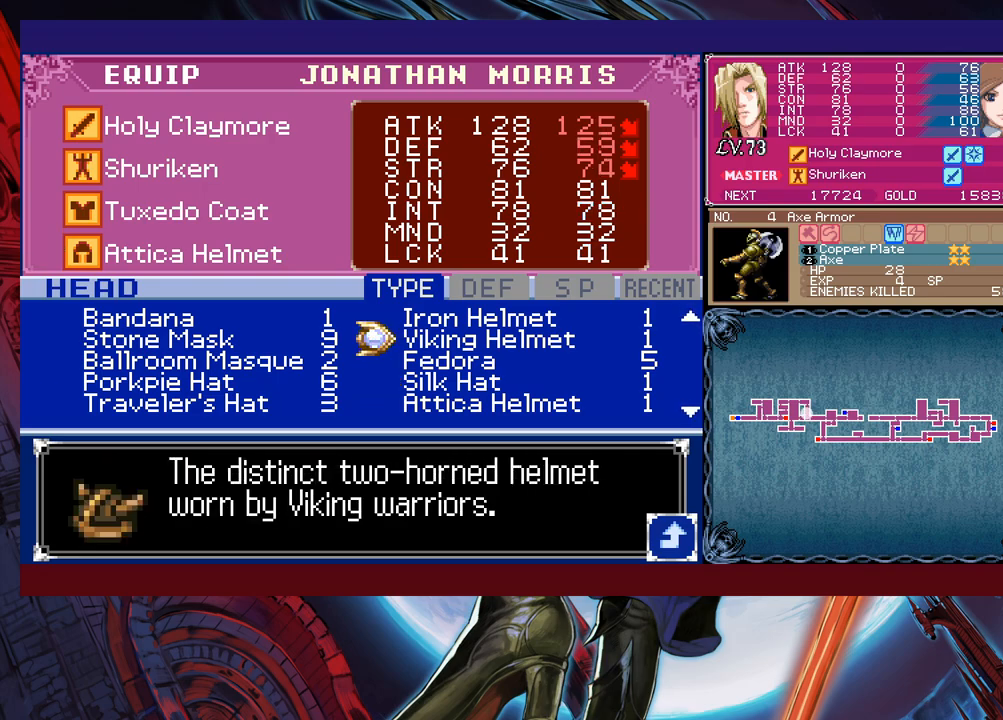
{"buttons": [], "left_stick": "center", "events": [[50, "left_stick", "left"], [167, "left_stick", "up"], [317, "left_stick", "center"], [367, "left_stick", "right"], [467, "left_stick", "center"]]}
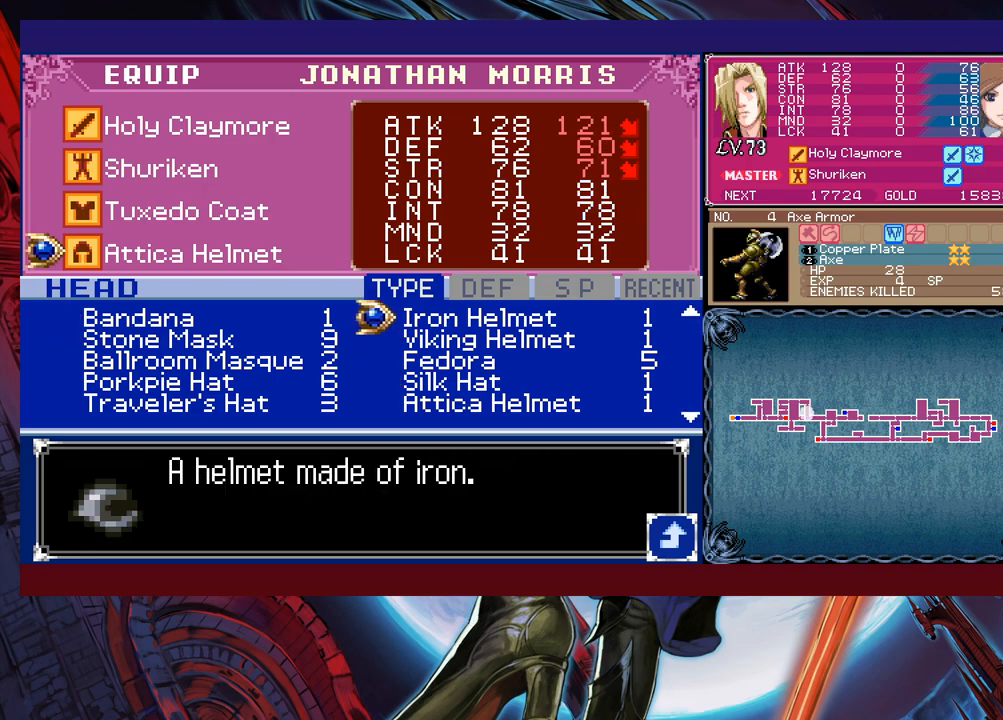
{"buttons": [], "left_stick": "up-left", "events": [[17, "left_stick", "left"], [167, "left_stick", "up"], [300, "left_stick", "right"], [467, "left_stick", "up-left"]]}
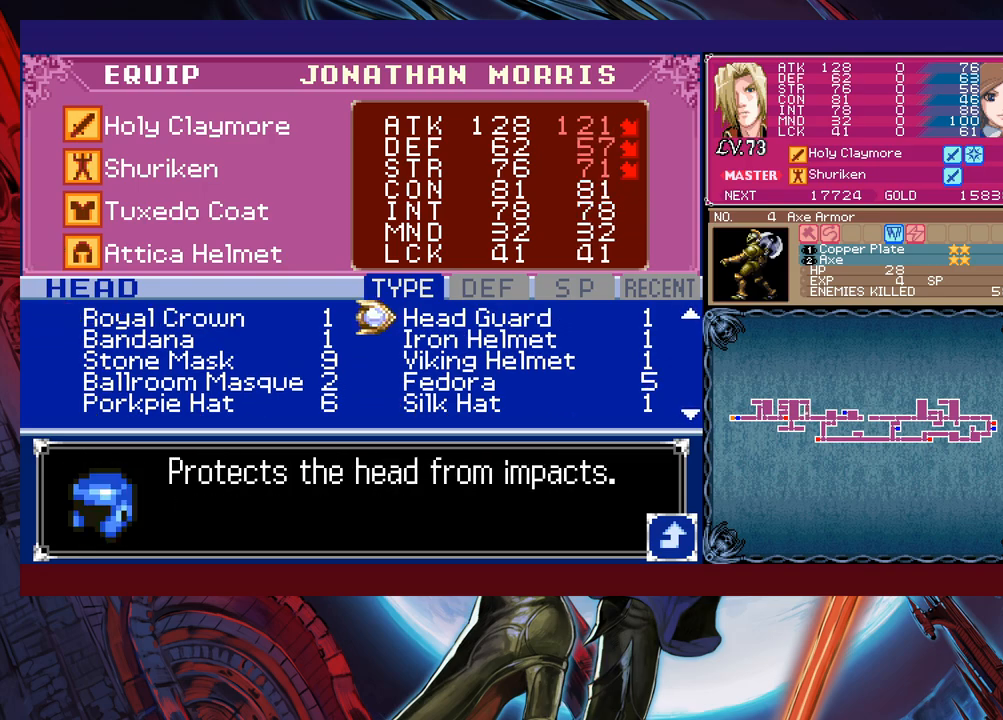
{"buttons": [], "left_stick": "up", "events": [[150, "left_stick", "up-right"], [367, "left_stick", "left"], [500, "left_stick", "up"]]}
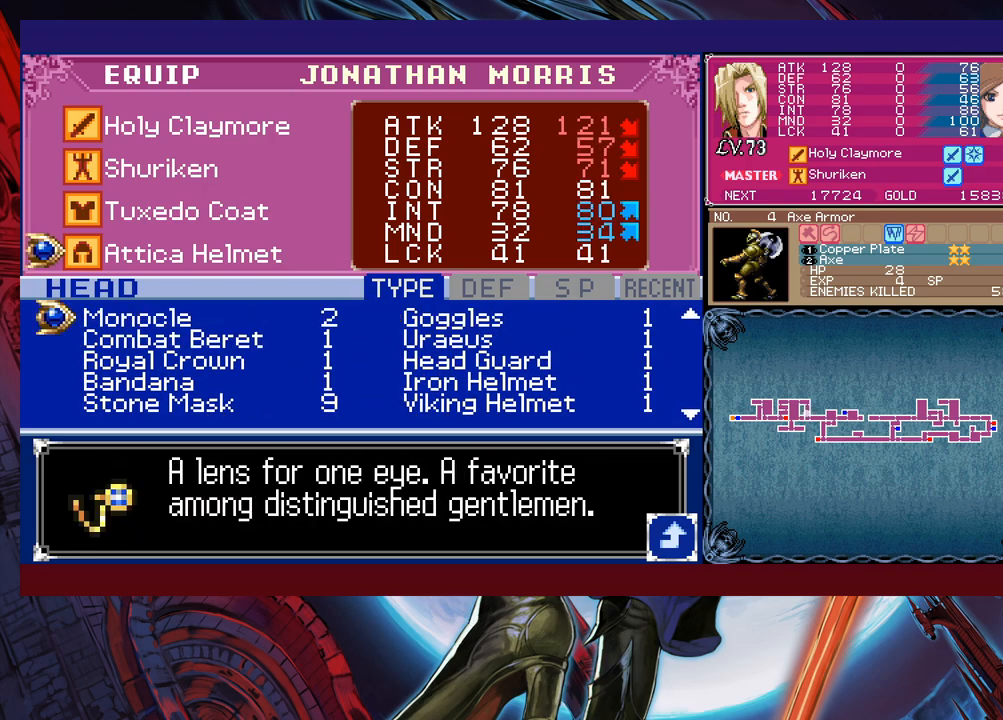
{"buttons": ["B"], "left_stick": "center", "events": [[100, "left_stick", "center"], [200, "left_stick", "up"], [267, "left_stick", "center"], [450, "B", "down"]]}
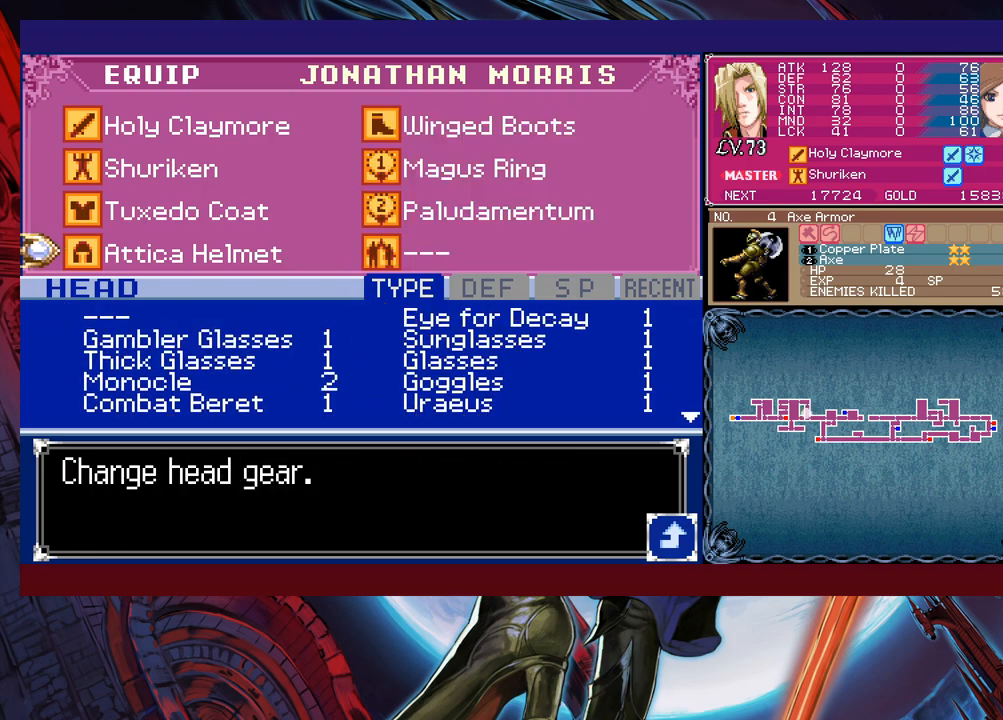
{"buttons": [], "left_stick": "center", "events": [[67, "B", "up"], [117, "left_stick", "up"], [250, "left_stick", "center"]]}
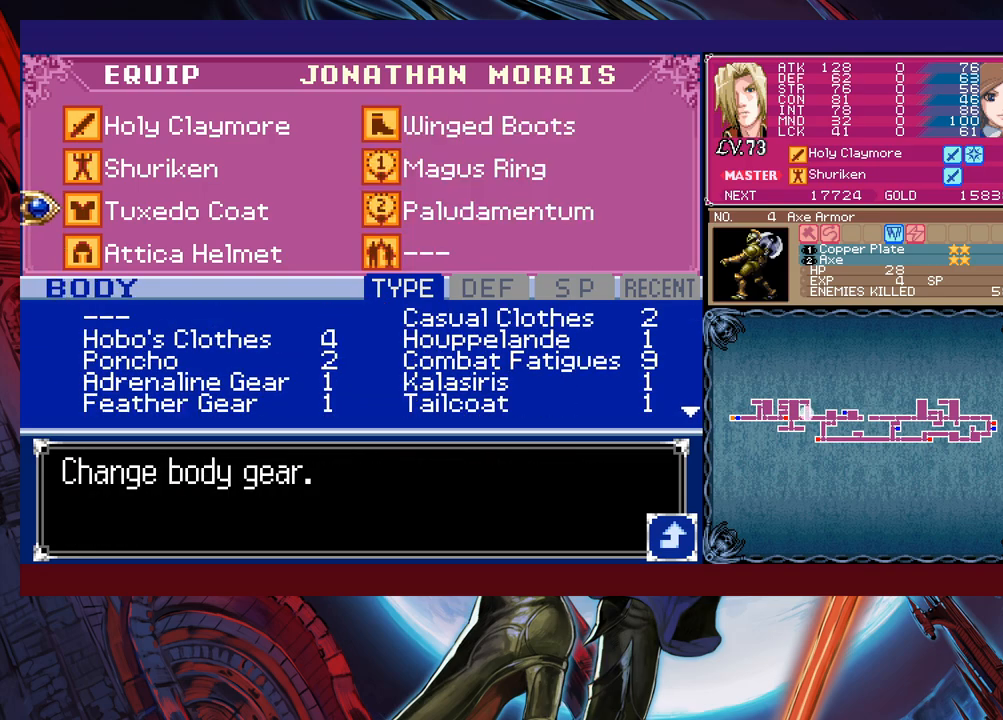
{"buttons": [], "left_stick": "down", "events": [[67, "A", "down"], [167, "A", "up"], [250, "left_stick", "down"]]}
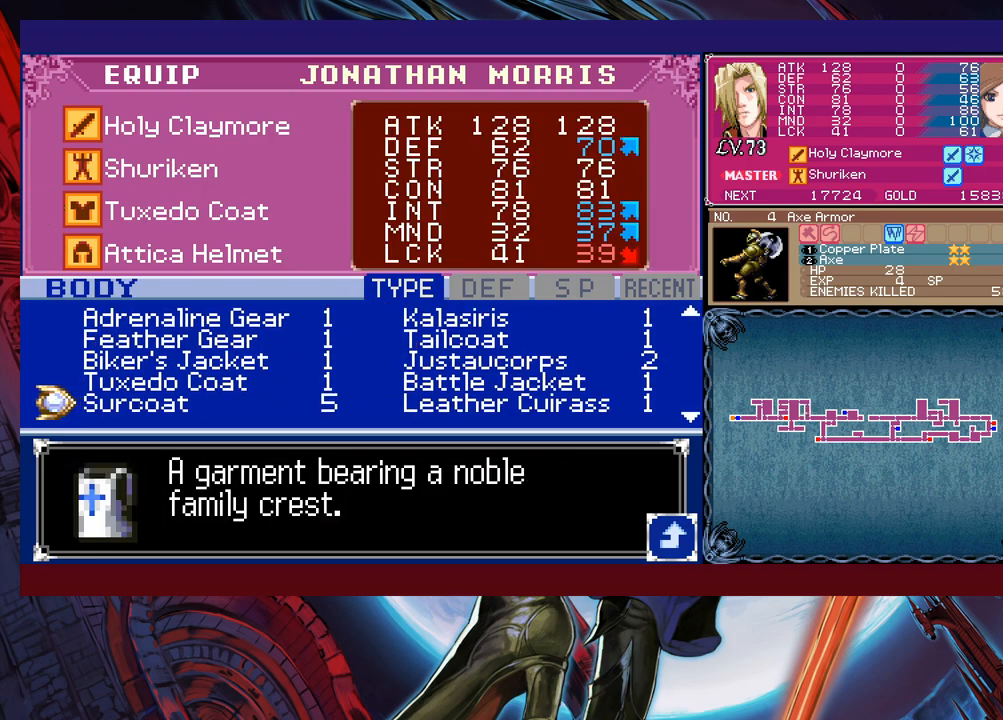
{"buttons": [], "left_stick": "down", "events": []}
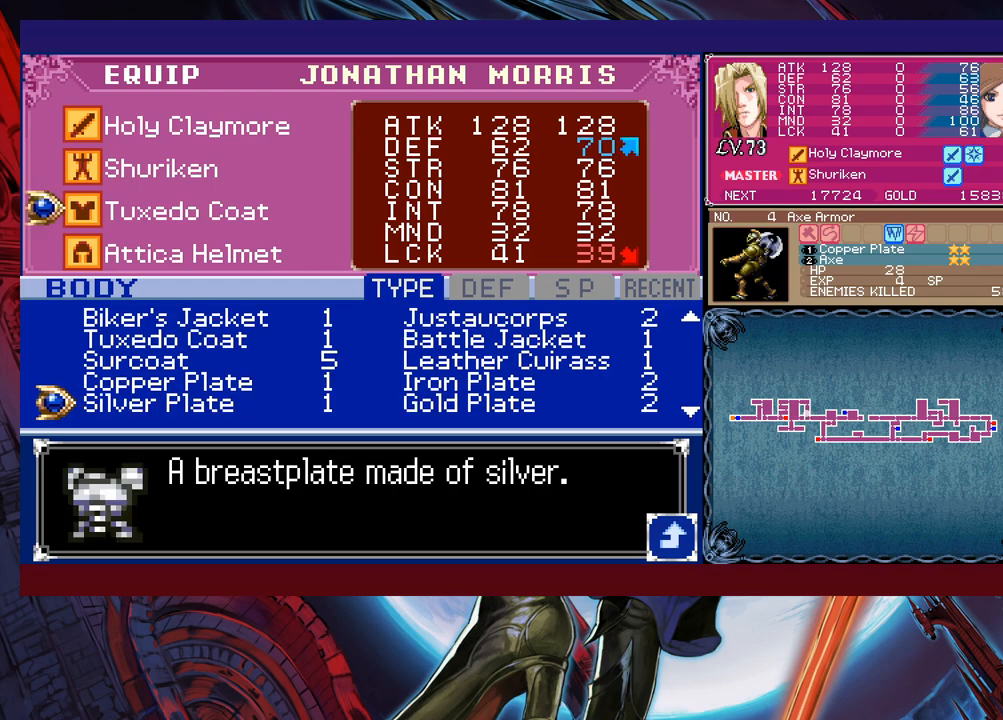
{"buttons": [], "left_stick": "down", "events": []}
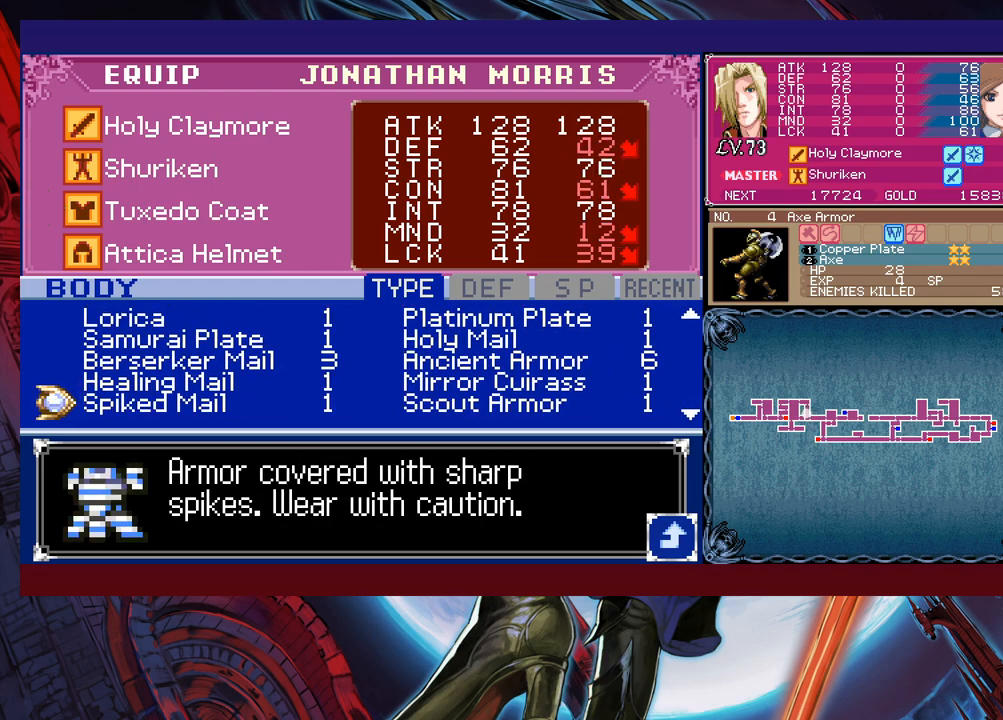
{"buttons": [], "left_stick": "up", "events": [[417, "left_stick", "center"], [467, "left_stick", "up"]]}
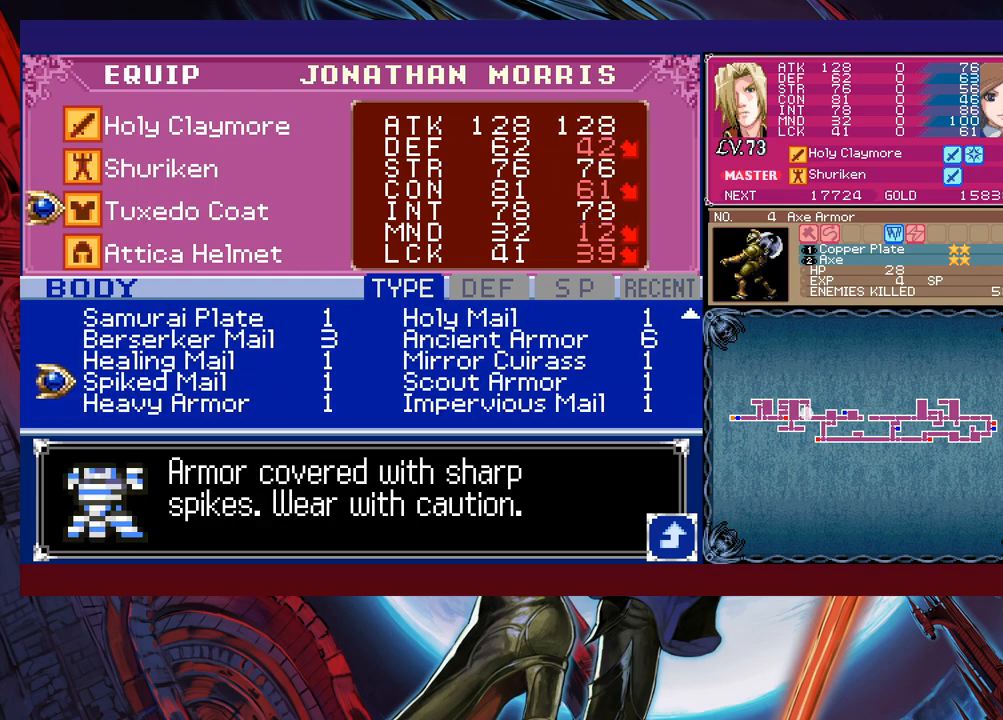
{"buttons": [], "left_stick": "up", "events": []}
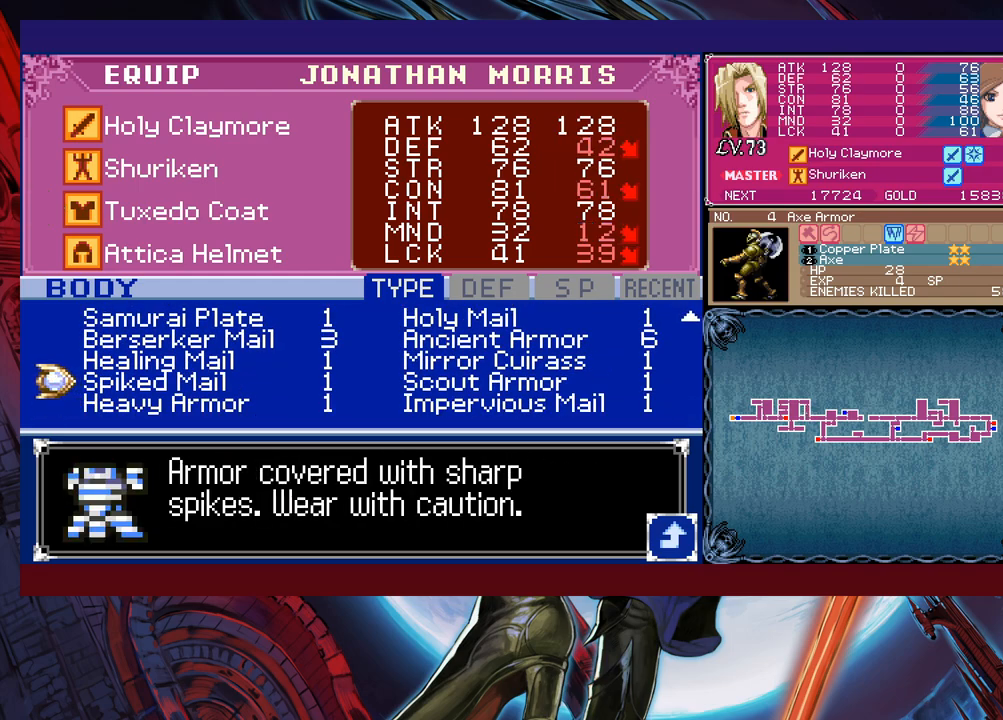
{"buttons": [], "left_stick": "up", "events": [[350, "left_stick", "center"], [450, "left_stick", "up"]]}
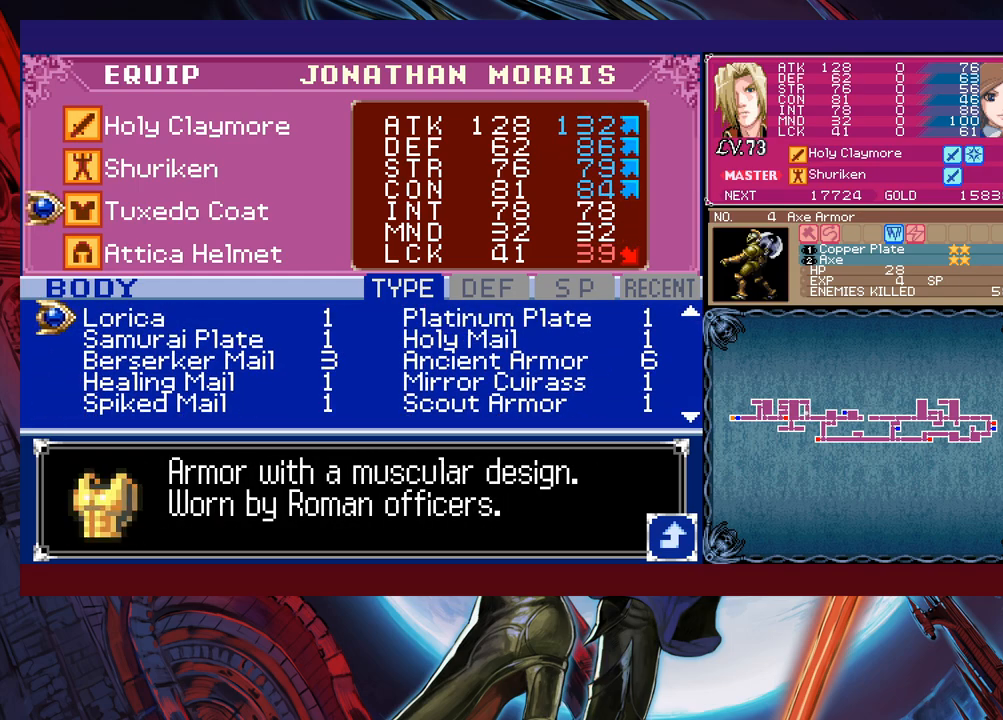
{"buttons": [], "left_stick": "down", "events": [[217, "left_stick", "center"], [417, "left_stick", "down"]]}